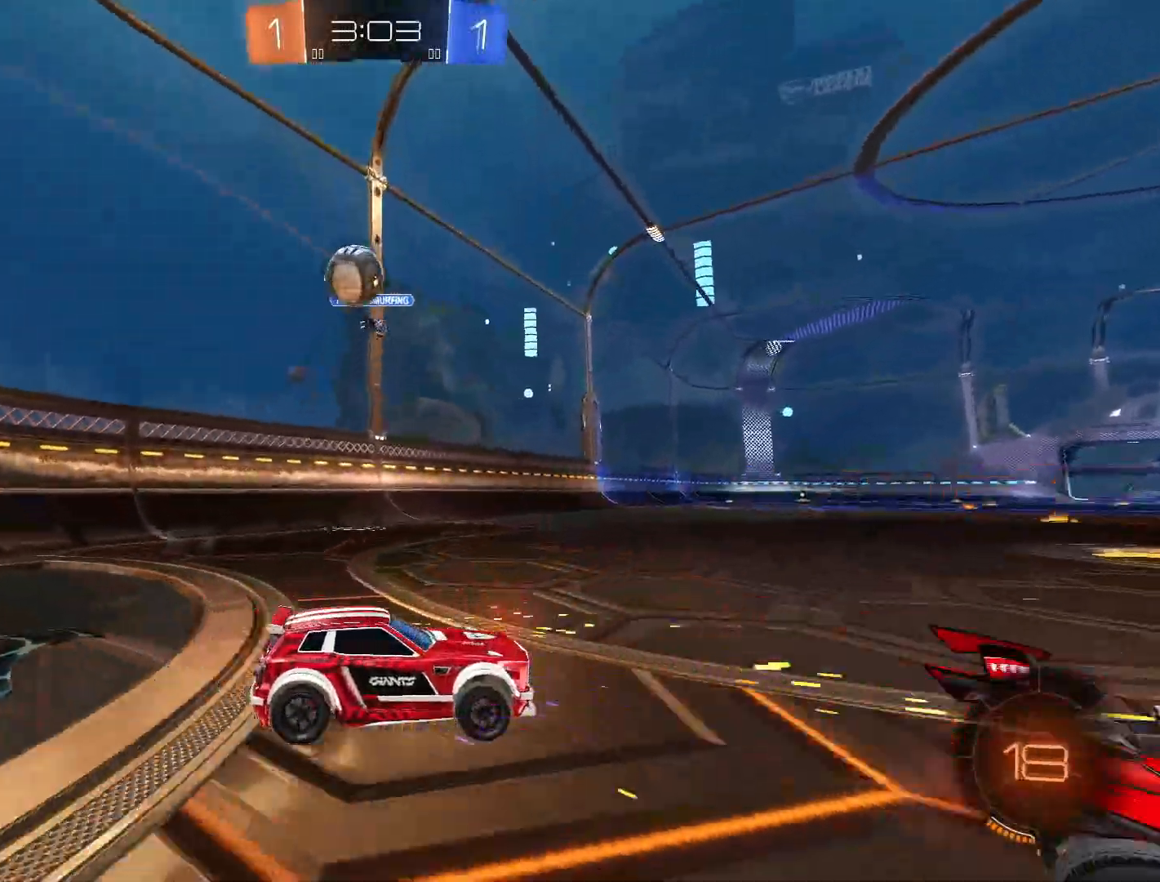
Gameplay with a controller (PlayStation layout); each line is a JSON object with the inputs held at the frame after it. "events" lists button and stick changes between this image and that frame as [ms after this image, input, new state], when the widget could be followed in between.
{"buttons": ["R2"], "left_stick": "left", "right_stick": "center", "events": [[33, "L2", "down"], [67, "left_stick", "left"], [167, "L2", "up"], [267, "R2", "down"]]}
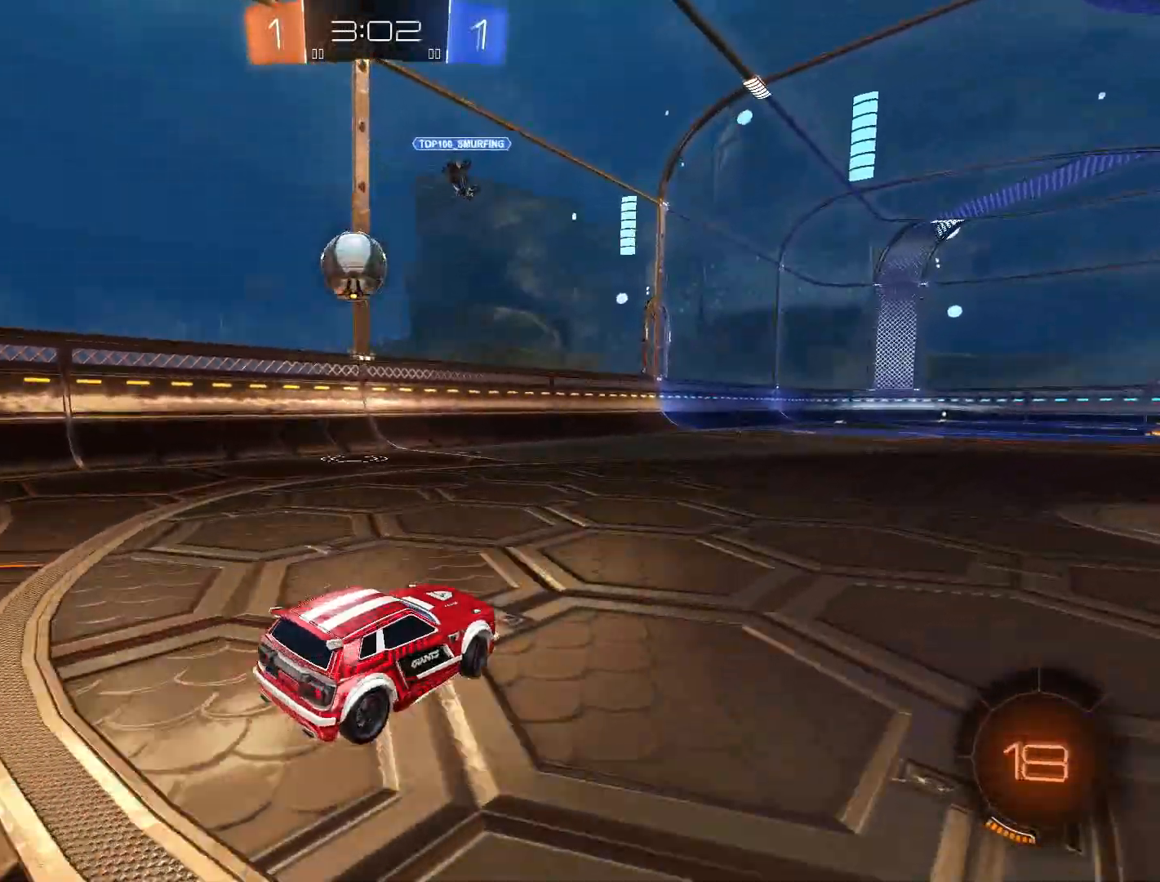
{"buttons": ["SQUARE", "R2"], "left_stick": "center", "right_stick": "center", "events": [[17, "L1", "down"], [133, "L1", "up"], [433, "SQUARE", "down"], [467, "left_stick", "center"]]}
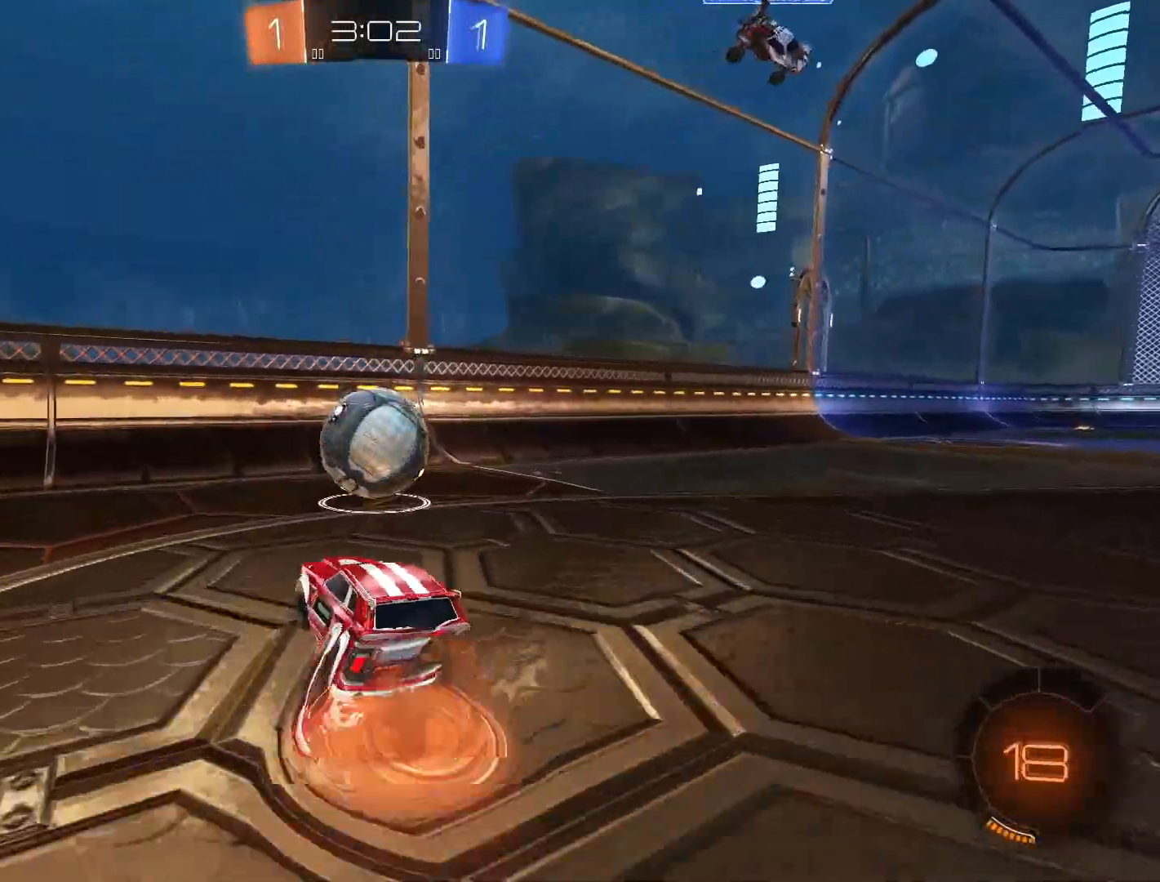
{"buttons": ["L1", "R2"], "left_stick": "down-right", "right_stick": "center", "events": [[33, "SQUARE", "up"], [50, "SQUARE", "down"], [100, "left_stick", "down"], [200, "SQUARE", "up"], [233, "L1", "down"], [383, "left_stick", "down-right"]]}
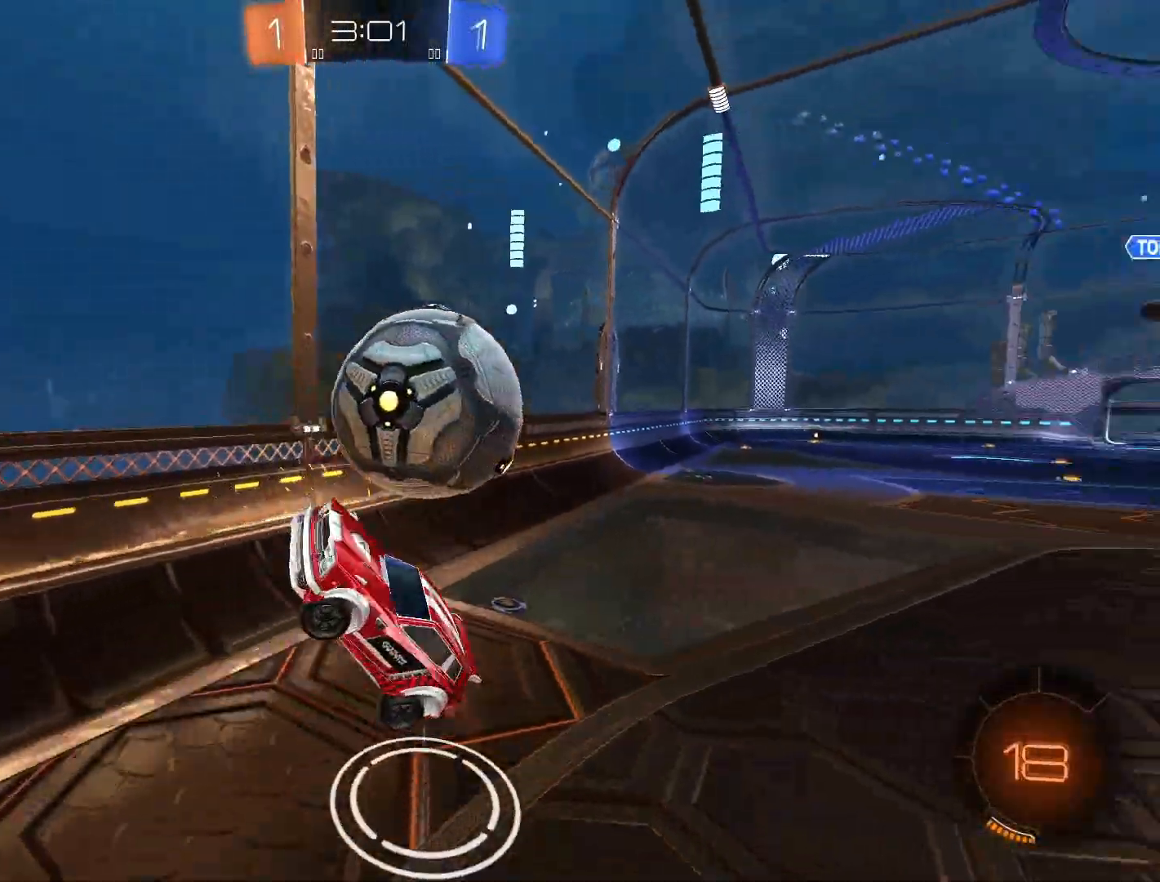
{"buttons": ["L1", "R2"], "left_stick": "up-right", "right_stick": "center", "events": [[367, "left_stick", "up-right"]]}
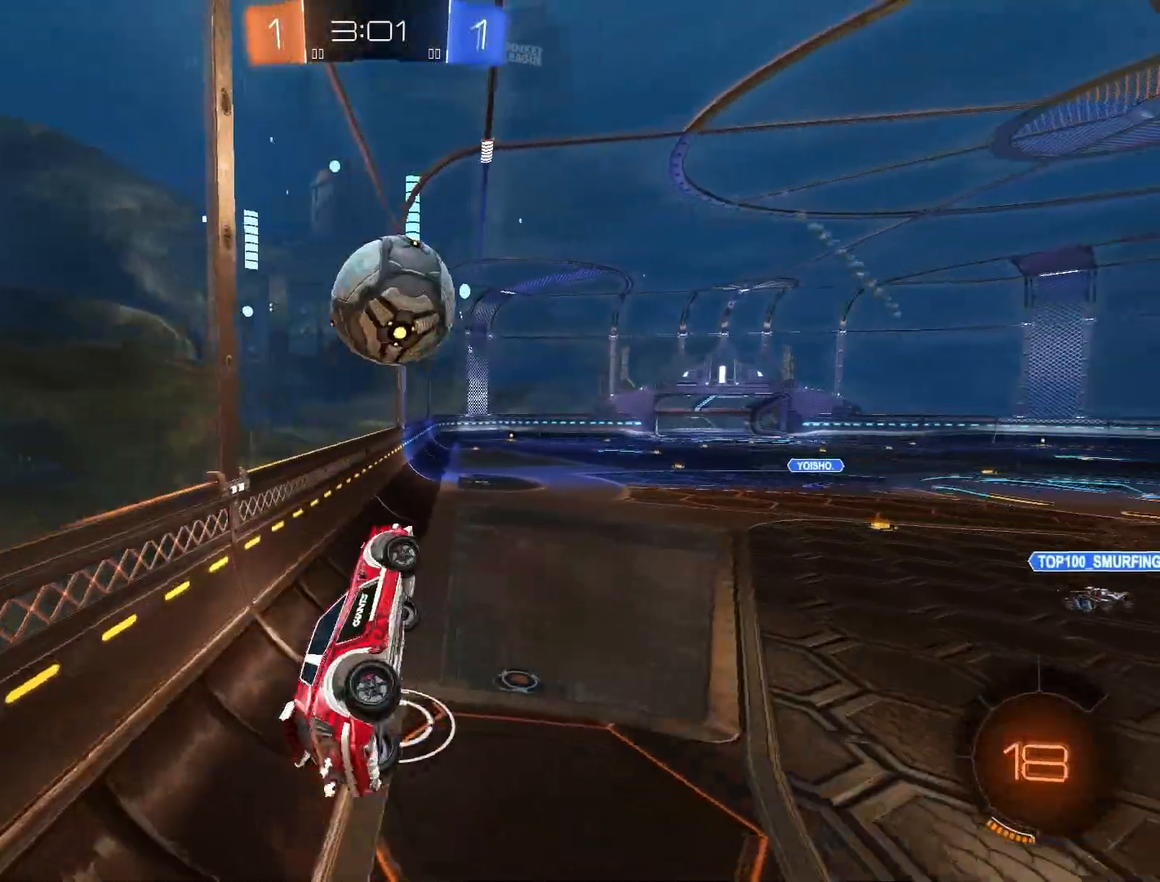
{"buttons": ["CROSS", "R2"], "left_stick": "center", "right_stick": "center", "events": [[400, "L1", "up"], [467, "CROSS", "down"], [500, "left_stick", "center"]]}
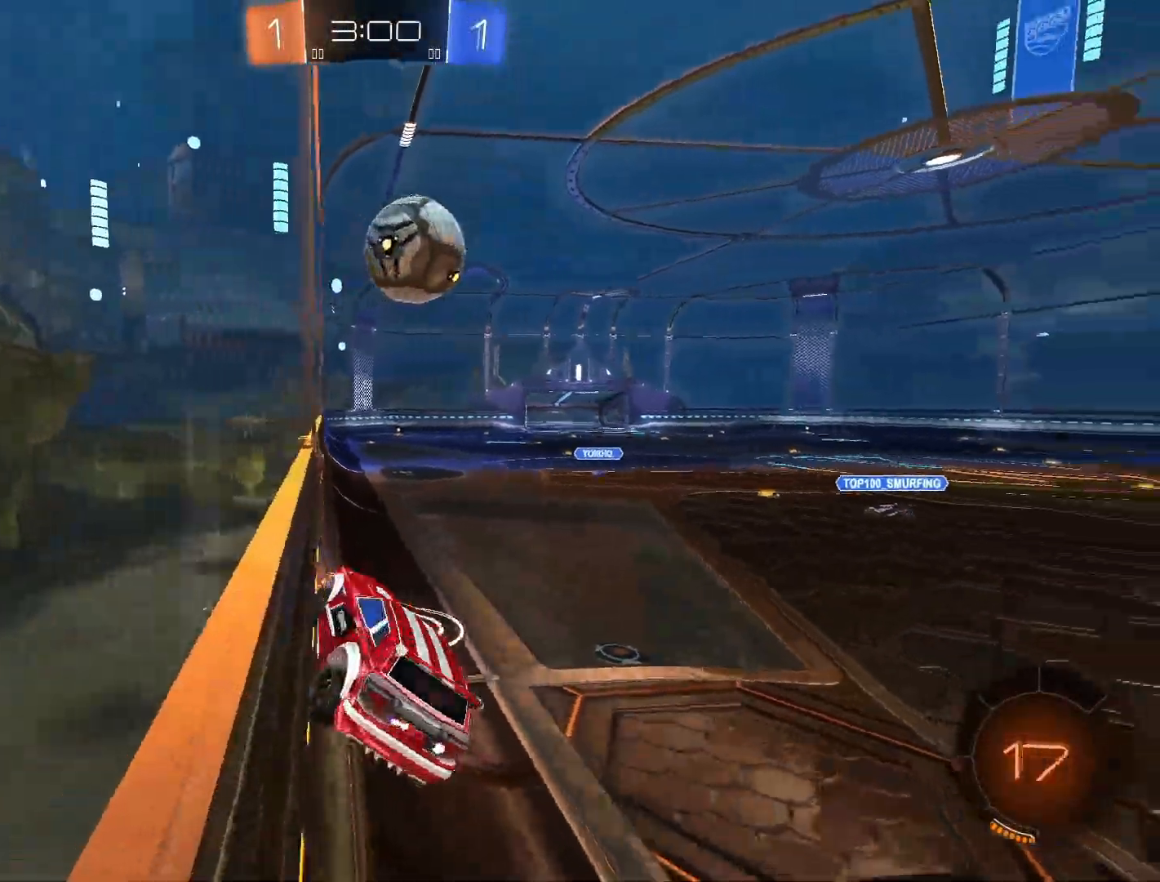
{"buttons": ["CROSS", "L1", "R2"], "left_stick": "left", "right_stick": "center", "events": [[50, "left_stick", "left"], [267, "left_stick", "right"], [300, "SQUARE", "down"], [350, "left_stick", "down-left"], [383, "L1", "down"], [433, "L3", "down"], [450, "left_stick", "left"], [500, "L3", "up"], [500, "SQUARE", "up"]]}
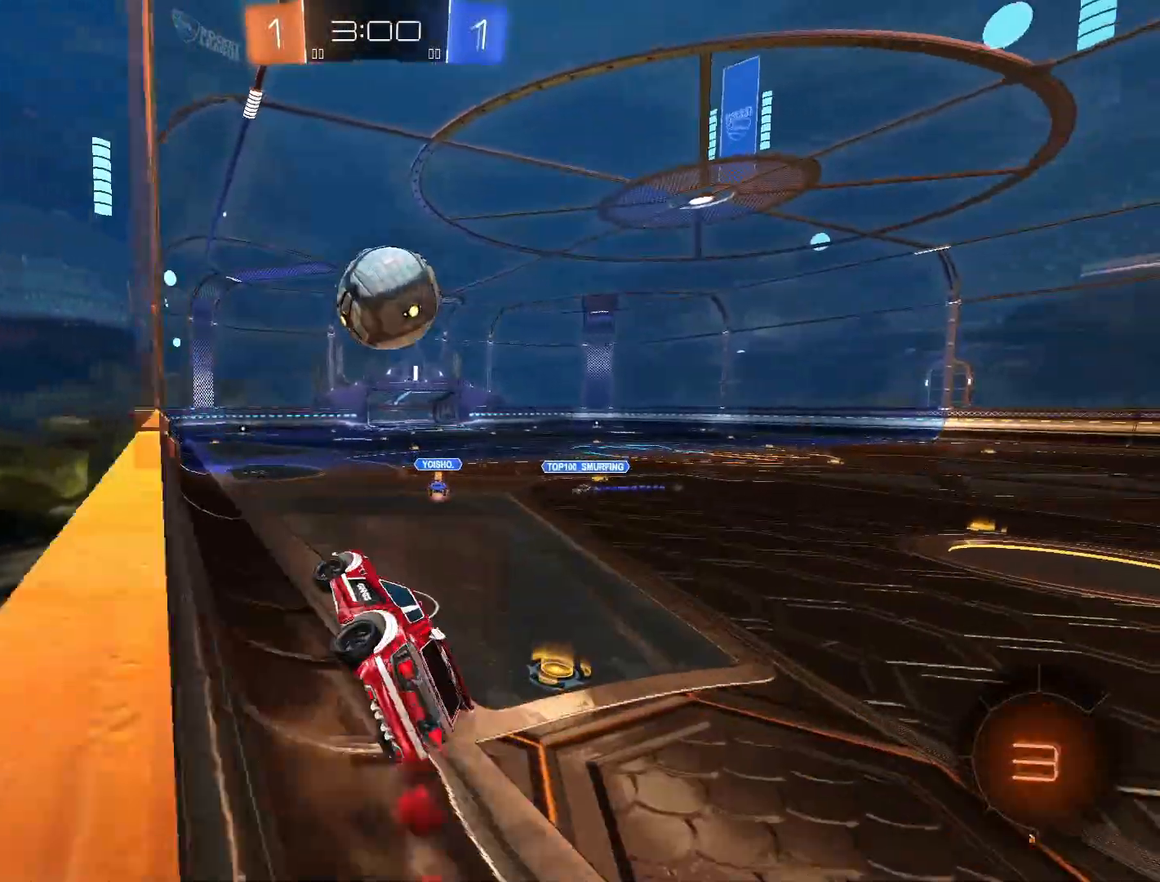
{"buttons": ["CROSS", "L1", "R2"], "left_stick": "up", "right_stick": "center", "events": [[50, "L1", "up"], [67, "left_stick", "center"], [133, "SQUARE", "down"], [283, "left_stick", "down-right"], [300, "SQUARE", "up"], [367, "left_stick", "up"], [383, "L1", "down"]]}
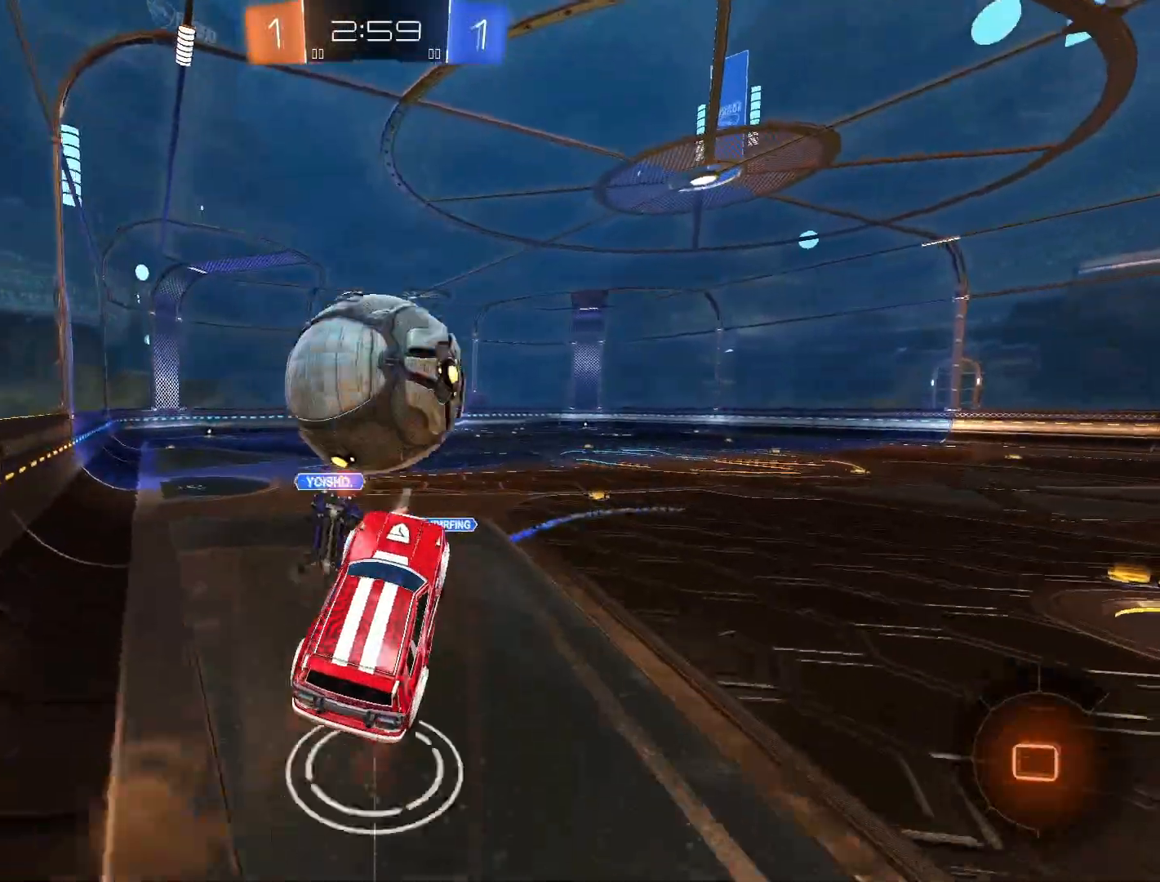
{"buttons": ["R2"], "left_stick": "down", "right_stick": "center", "events": [[300, "CROSS", "up"], [317, "left_stick", "center"], [333, "L1", "up"], [367, "left_stick", "down-right"], [500, "left_stick", "down"]]}
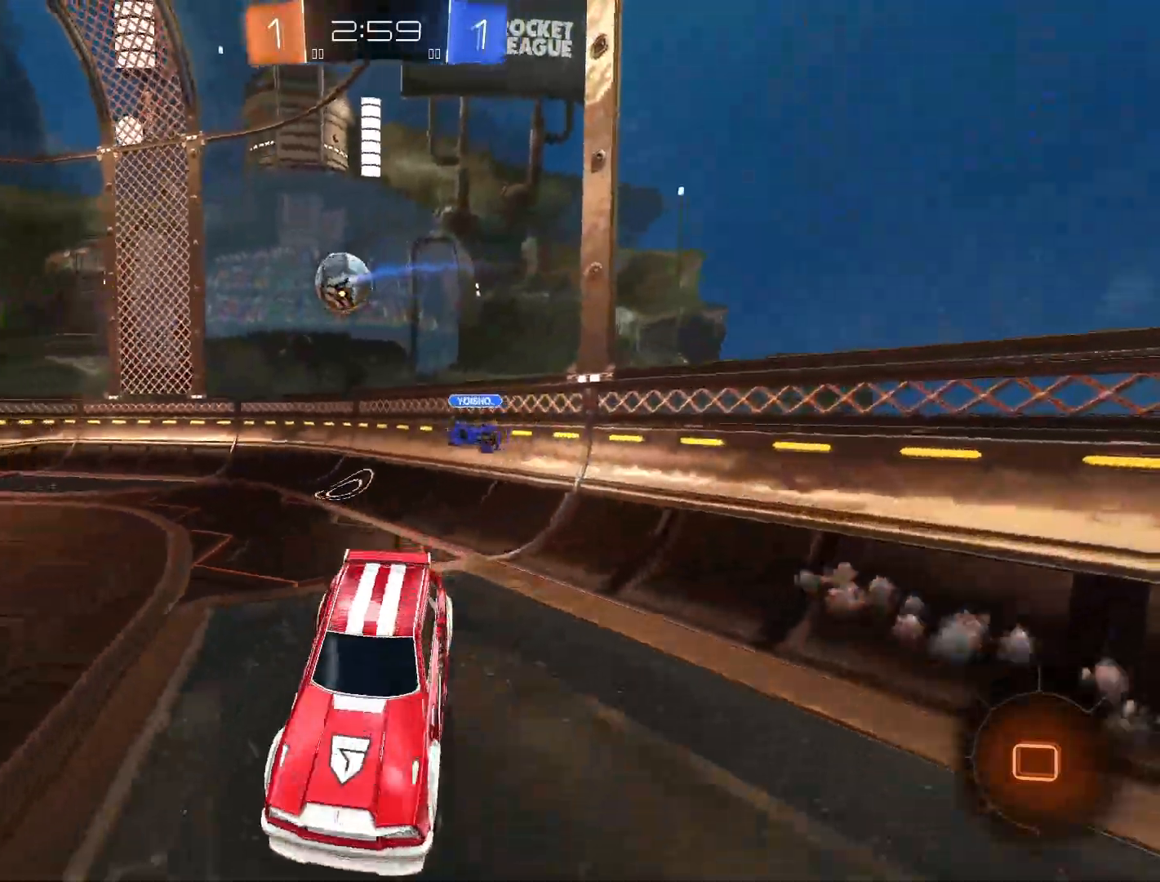
{"buttons": ["R2"], "left_stick": "up-right", "right_stick": "center", "events": [[300, "left_stick", "up-right"]]}
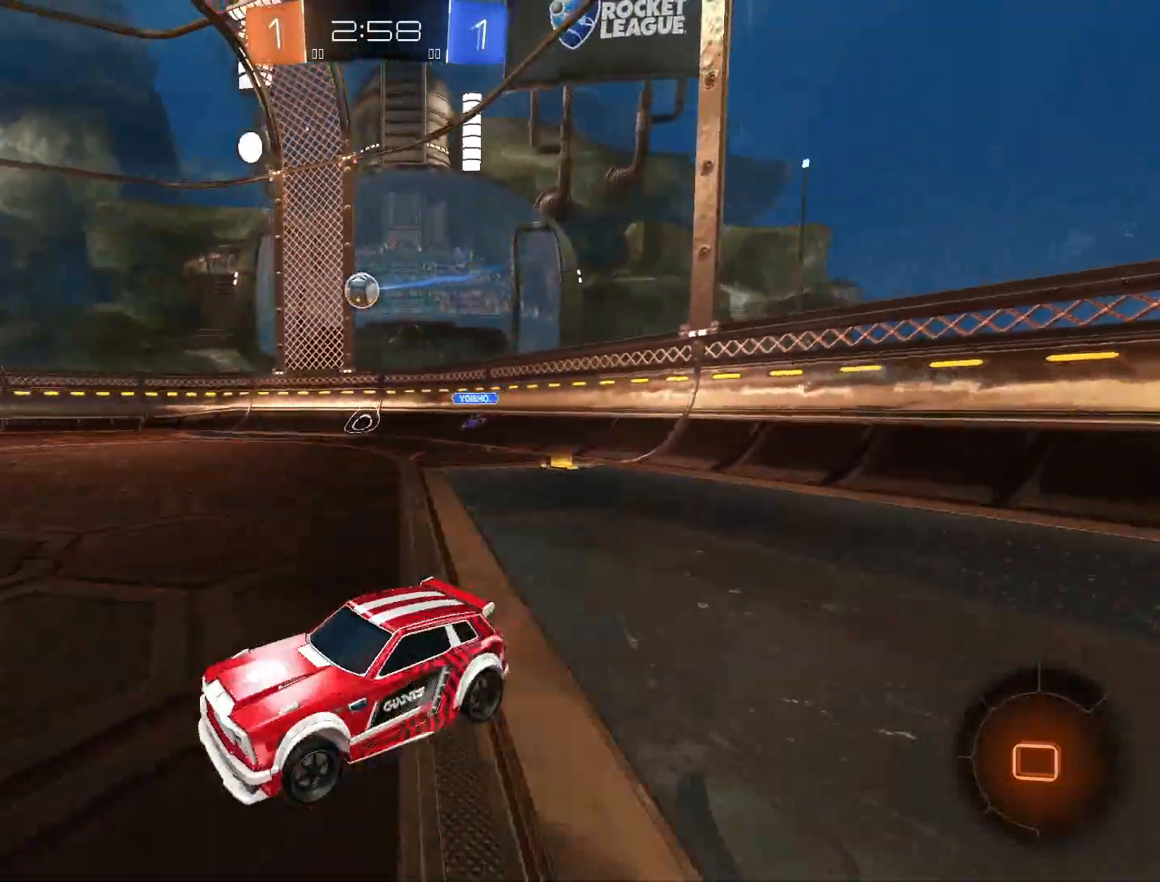
{"buttons": ["R2"], "left_stick": "up-right", "right_stick": "center", "events": []}
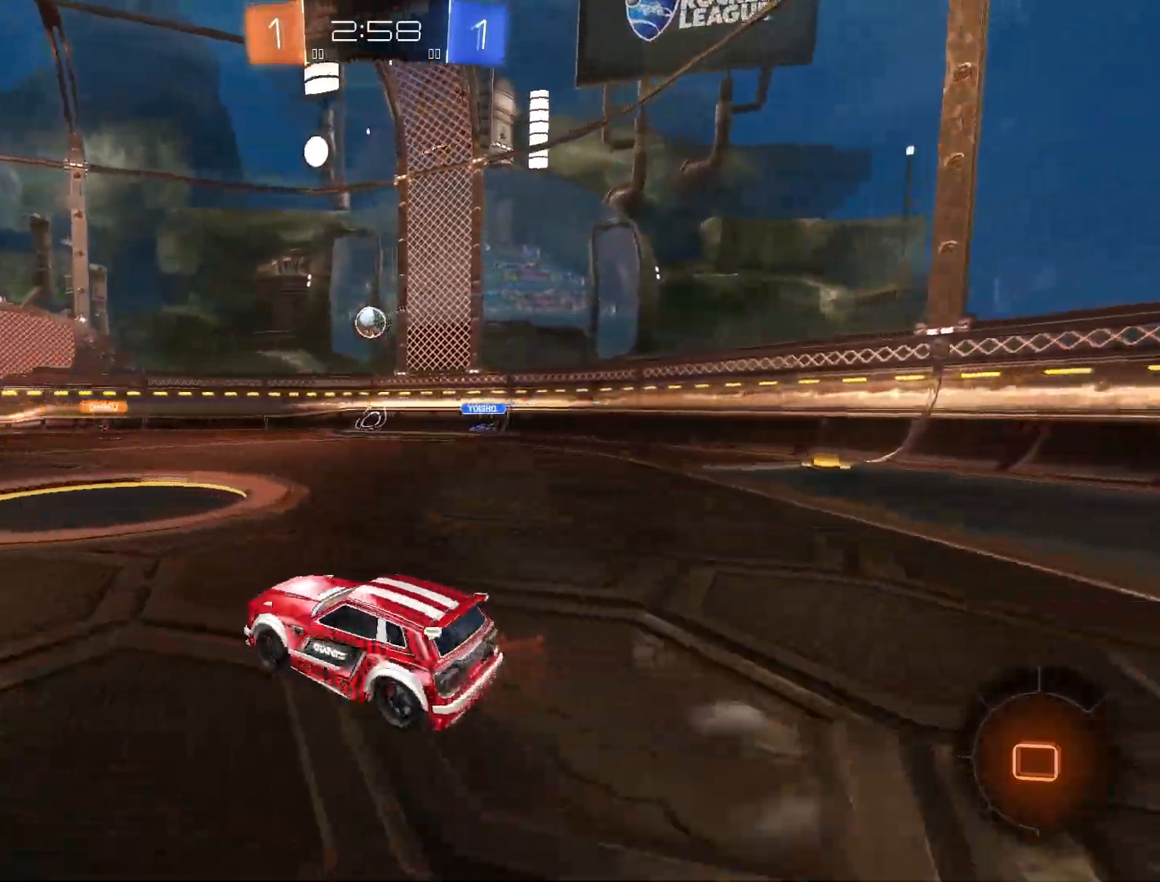
{"buttons": ["R2"], "left_stick": "left", "right_stick": "center", "events": [[100, "left_stick", "left"]]}
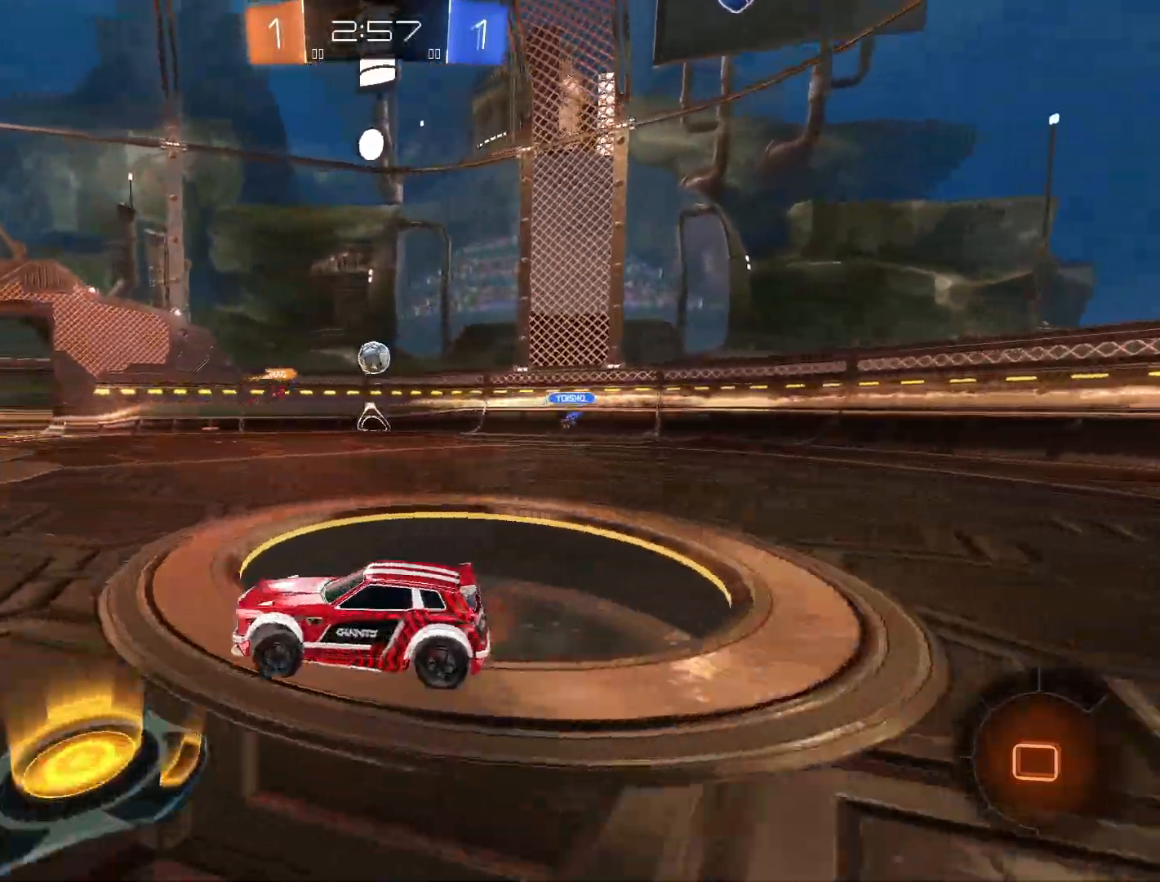
{"buttons": ["R2"], "left_stick": "right", "right_stick": "center", "events": [[100, "left_stick", "up-right"], [400, "left_stick", "center"], [500, "left_stick", "right"]]}
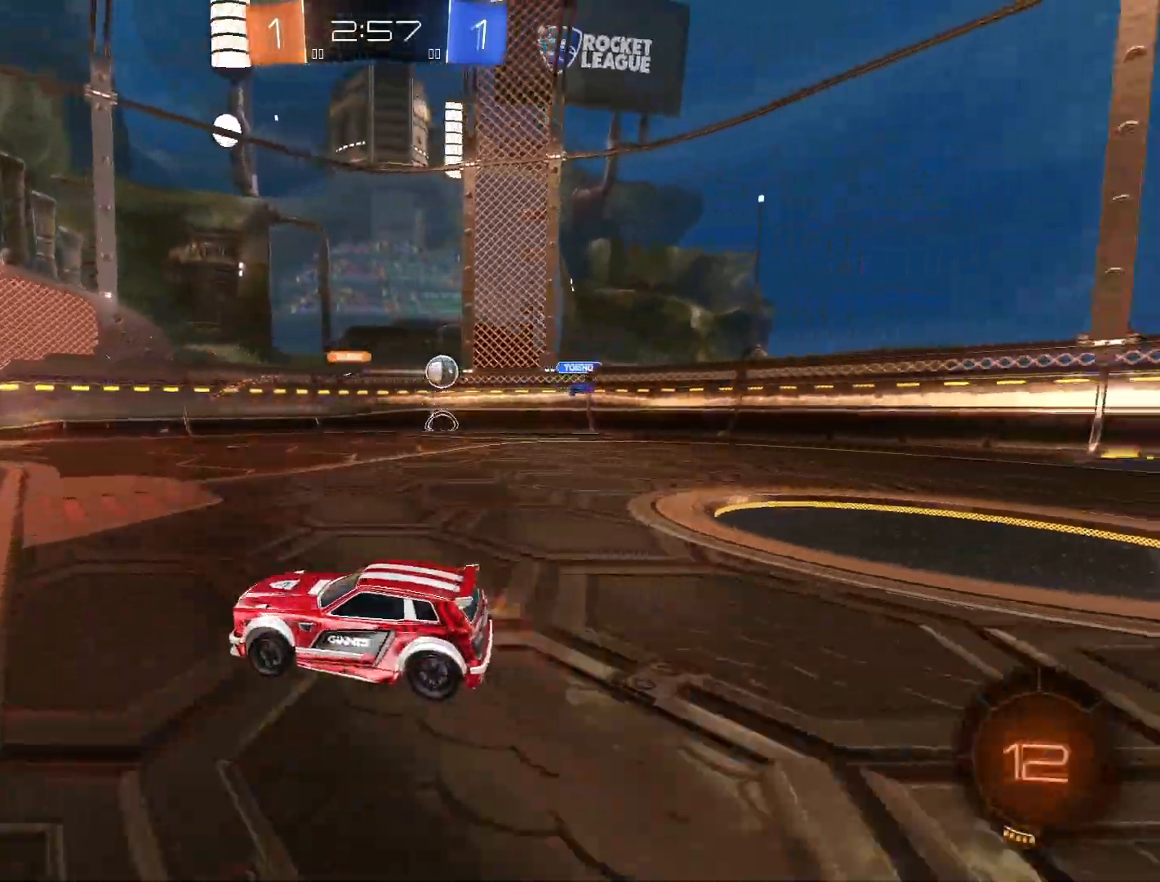
{"buttons": ["R2"], "left_stick": "left", "right_stick": "center", "events": [[100, "left_stick", "center"], [400, "TRIANGLE", "down"], [450, "left_stick", "left"], [500, "TRIANGLE", "up"]]}
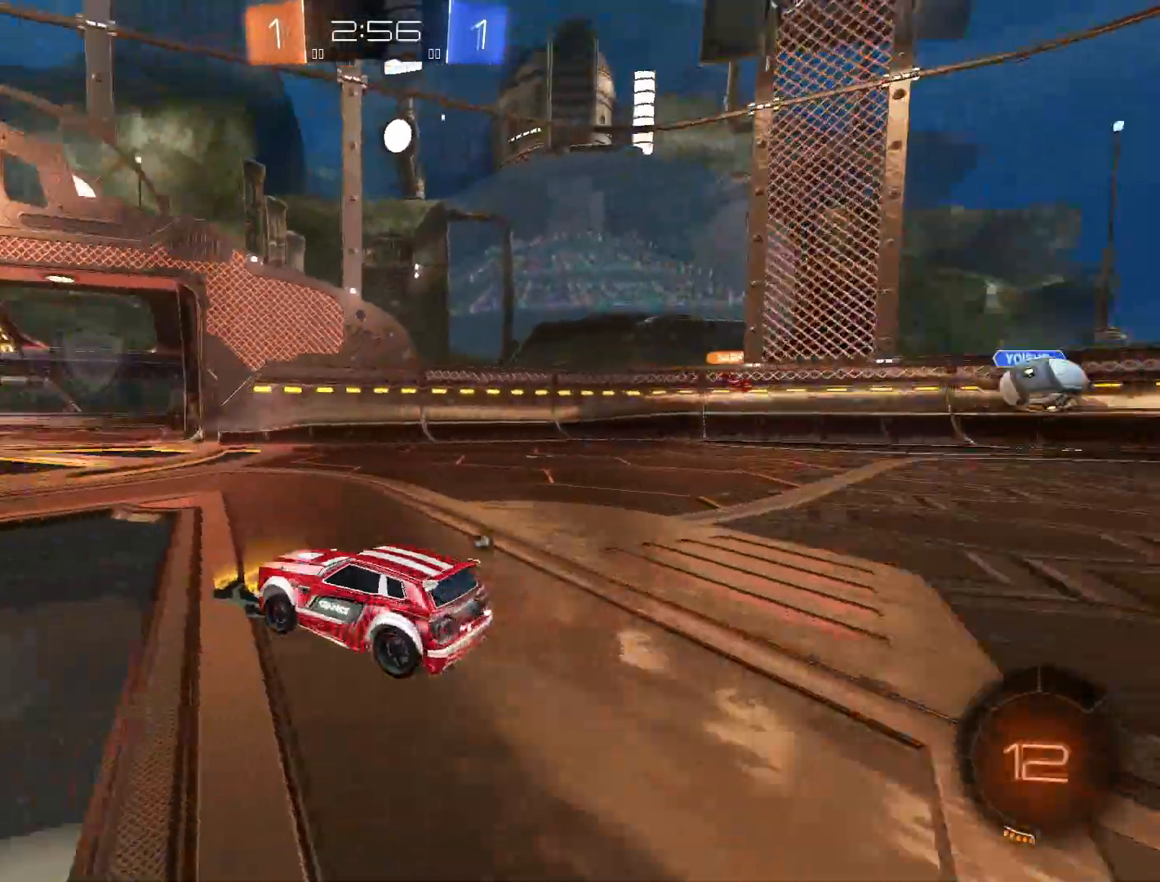
{"buttons": ["R2"], "left_stick": "center", "right_stick": "center", "events": [[100, "left_stick", "center"], [200, "TRIANGLE", "down"], [333, "TRIANGLE", "up"]]}
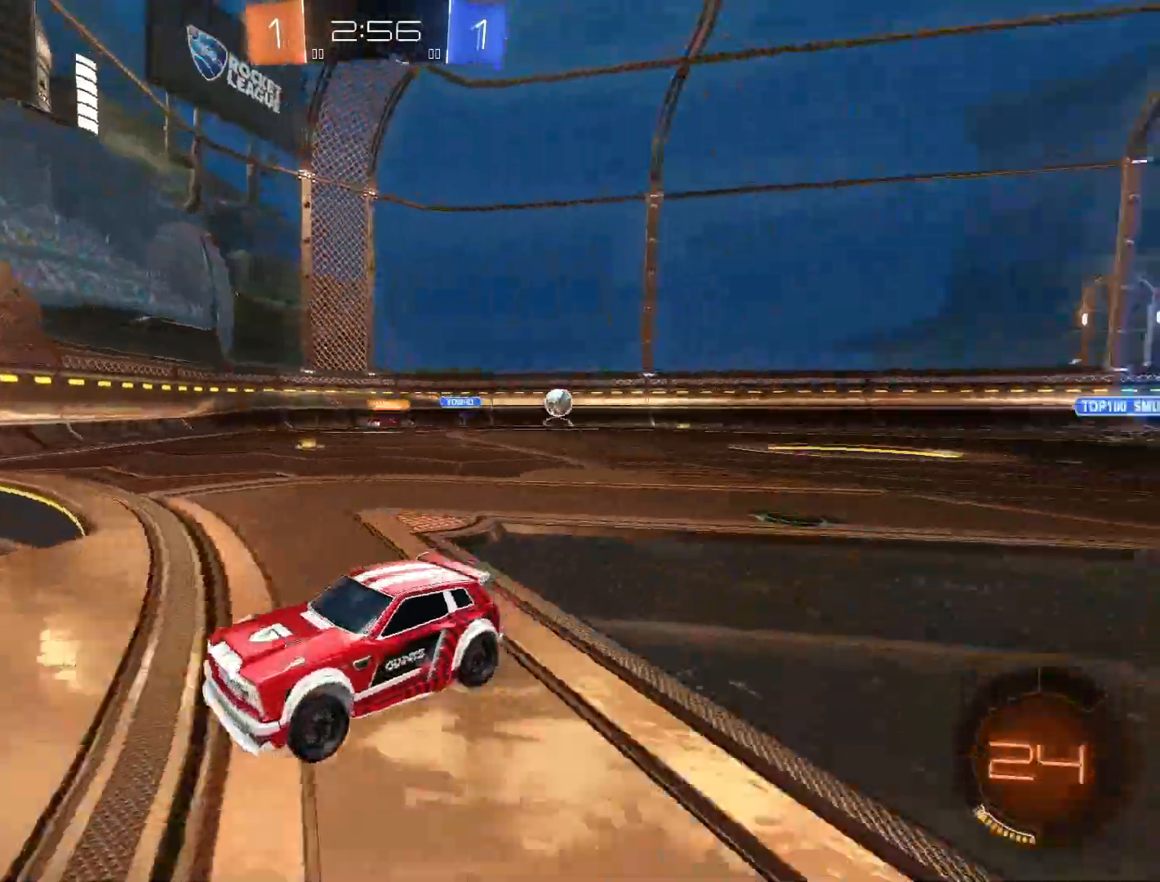
{"buttons": ["R2"], "left_stick": "up-right", "right_stick": "center", "events": [[183, "left_stick", "right"], [217, "L1", "down"], [233, "left_stick", "up-right"], [383, "L1", "up"]]}
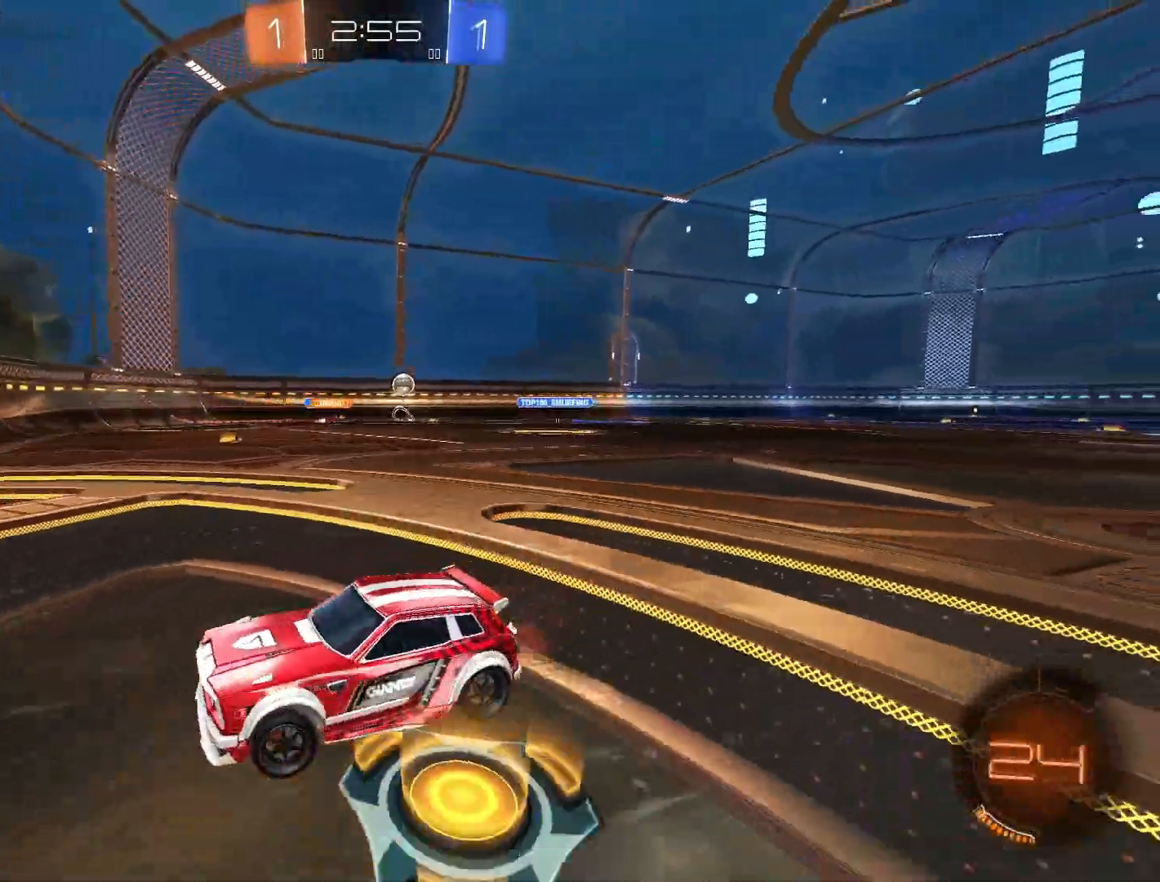
{"buttons": ["R2"], "left_stick": "up-right", "right_stick": "center", "events": []}
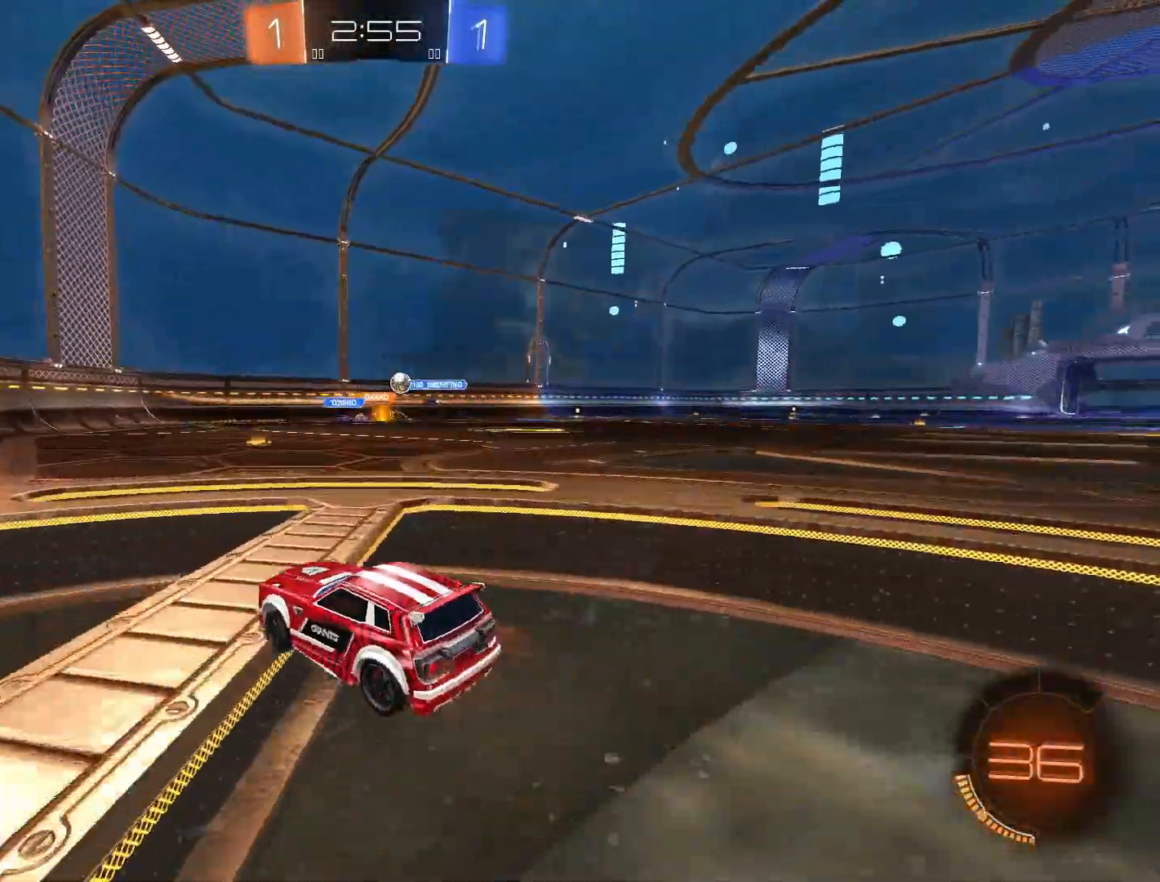
{"buttons": [], "left_stick": "right", "right_stick": "center", "events": [[117, "left_stick", "center"], [267, "left_stick", "left"], [433, "left_stick", "right"], [467, "R2", "up"]]}
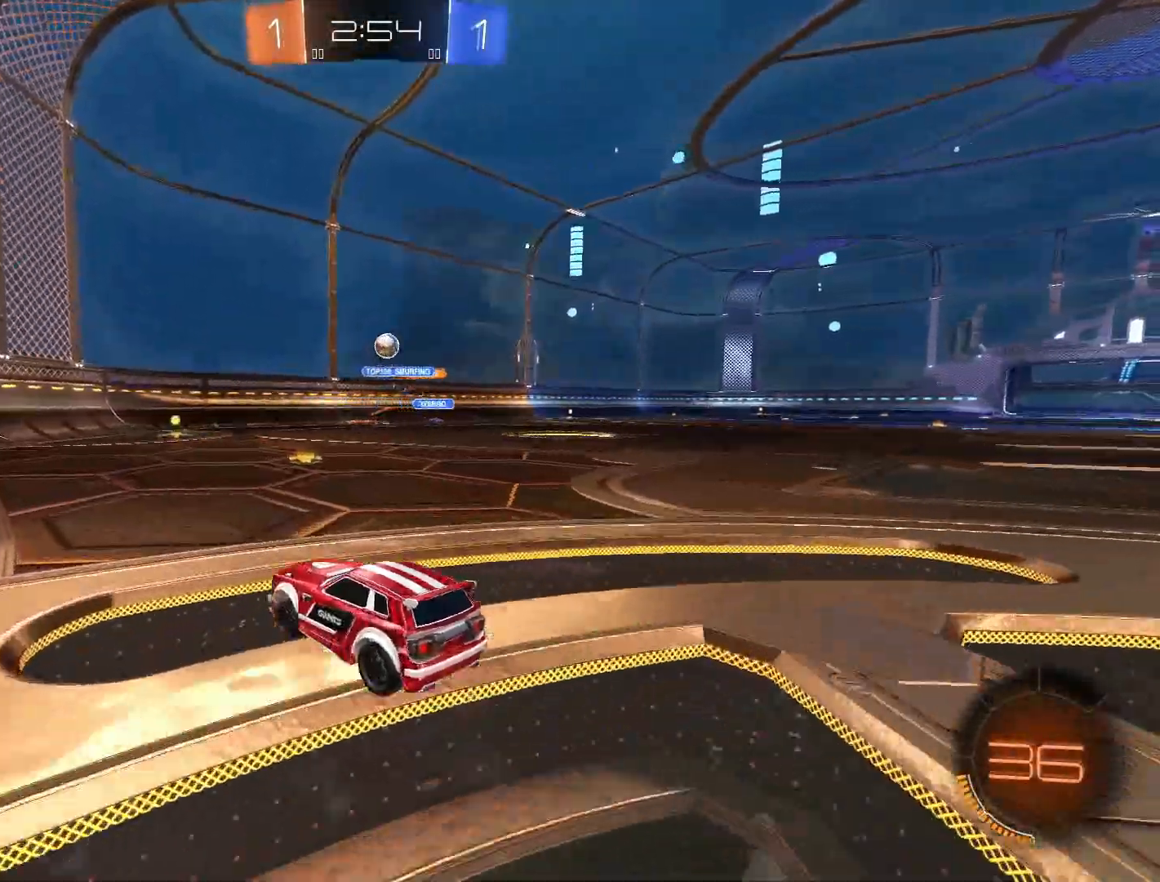
{"buttons": ["CROSS", "SQUARE", "R2"], "left_stick": "down-right", "right_stick": "center", "events": [[300, "left_stick", "center"], [350, "R2", "down"], [400, "CROSS", "down"], [417, "SQUARE", "down"], [417, "left_stick", "down-right"]]}
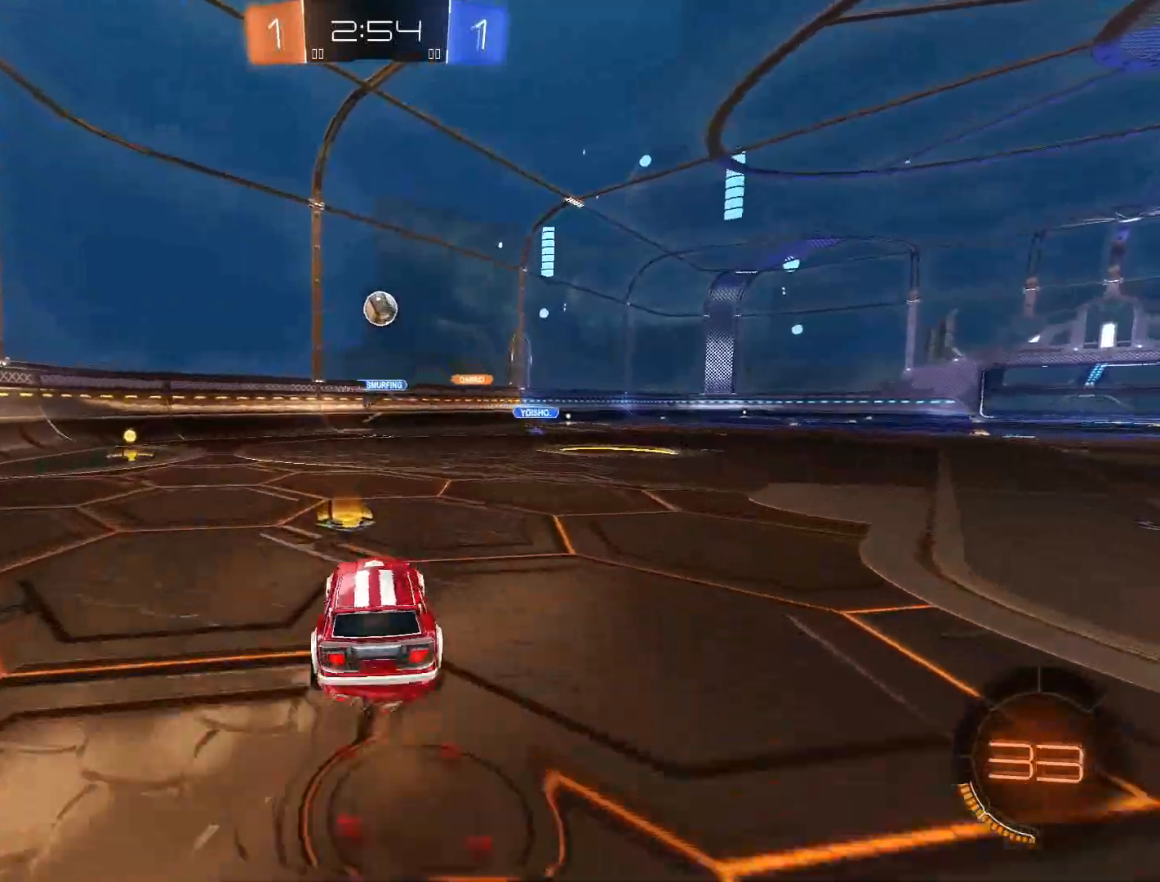
{"buttons": ["CROSS", "R2"], "left_stick": "center", "right_stick": "center", "events": [[17, "left_stick", "down-left"], [100, "SQUARE", "up"], [117, "left_stick", "left"], [217, "left_stick", "center"]]}
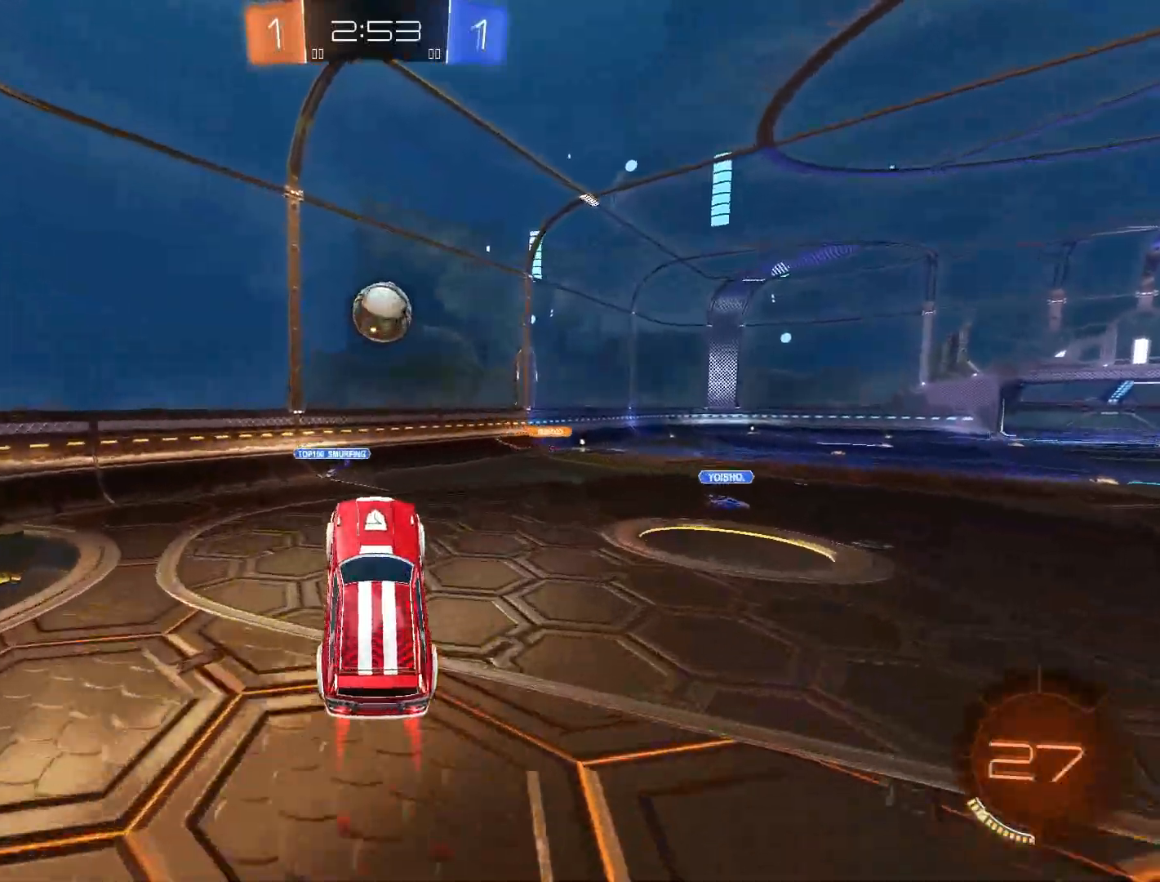
{"buttons": ["CROSS", "SQUARE", "R2"], "left_stick": "up-right", "right_stick": "center", "events": [[200, "left_stick", "up"], [367, "left_stick", "up-right"], [417, "L1", "down"], [417, "SQUARE", "down"], [483, "L1", "up"]]}
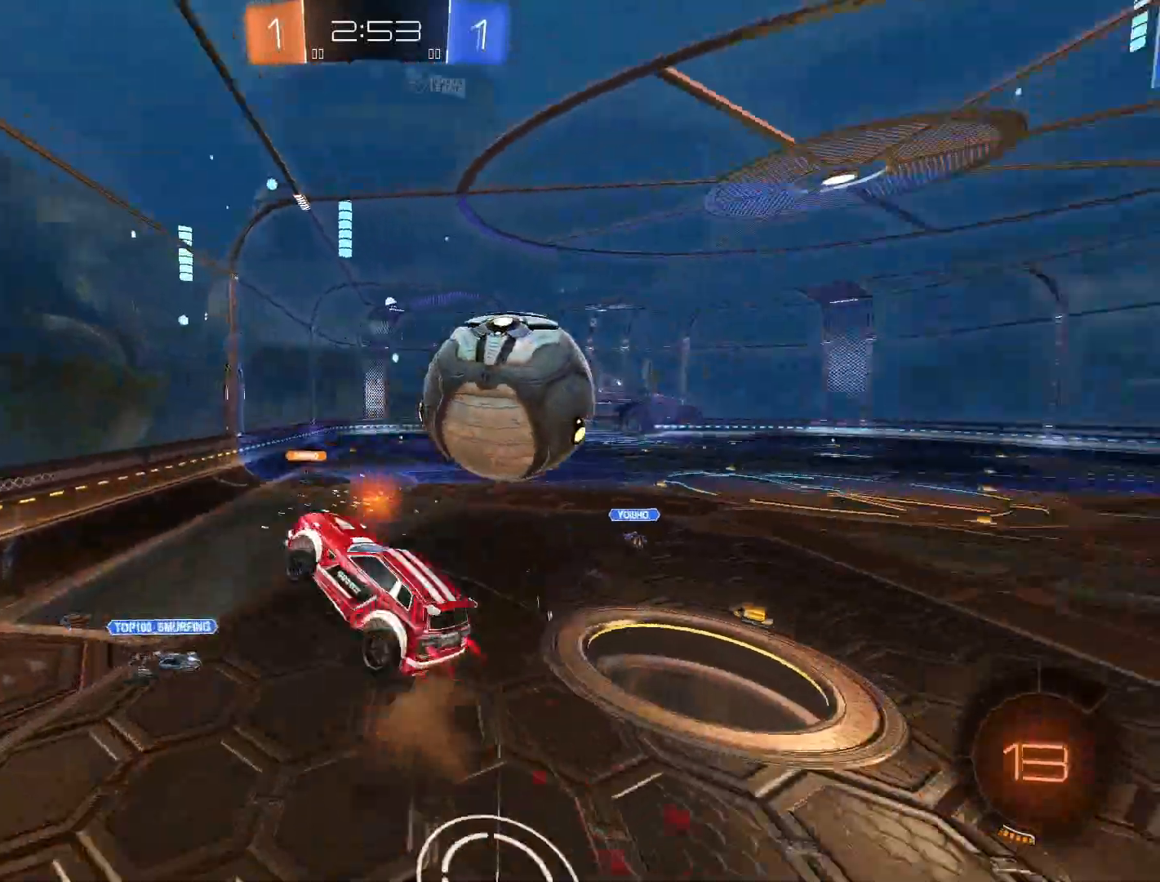
{"buttons": ["R2"], "left_stick": "up-right", "right_stick": "center", "events": [[150, "CROSS", "up"], [150, "SQUARE", "up"]]}
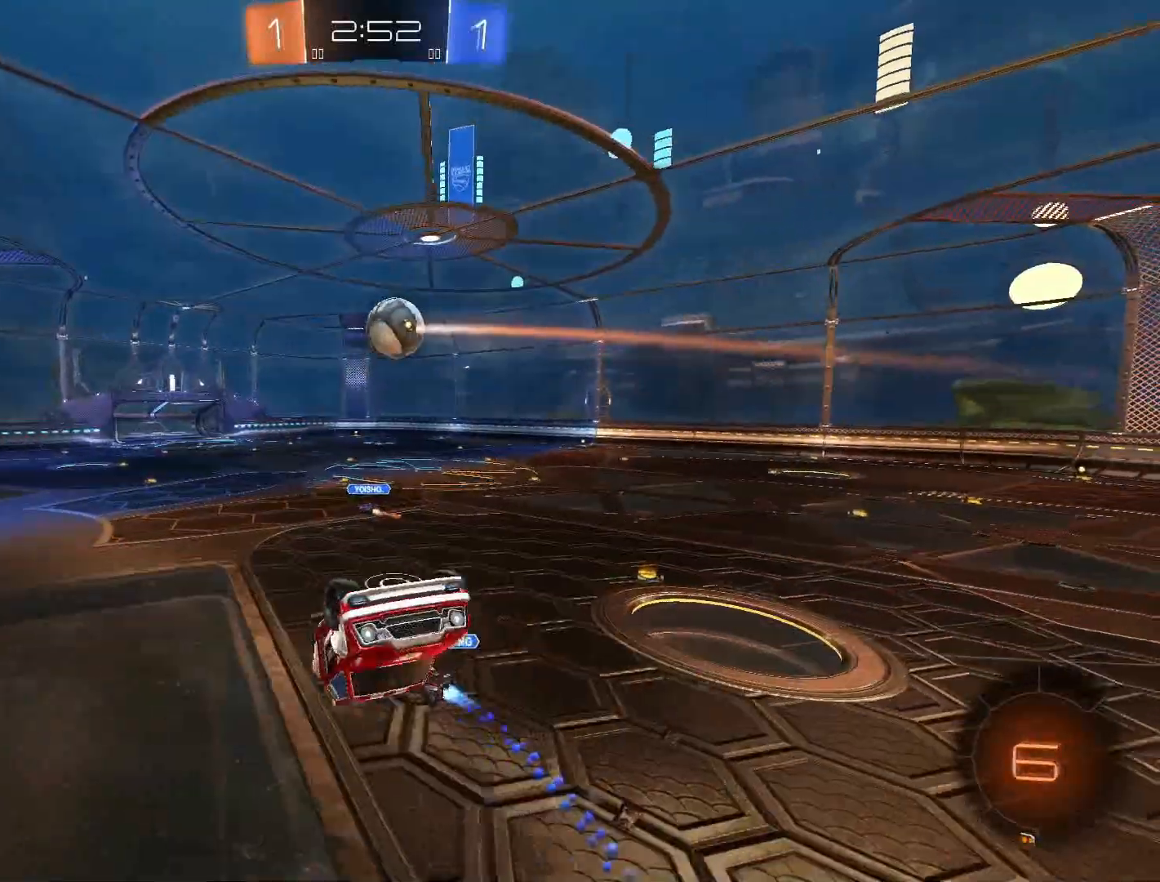
{"buttons": ["R2"], "left_stick": "up-right", "right_stick": "center", "events": []}
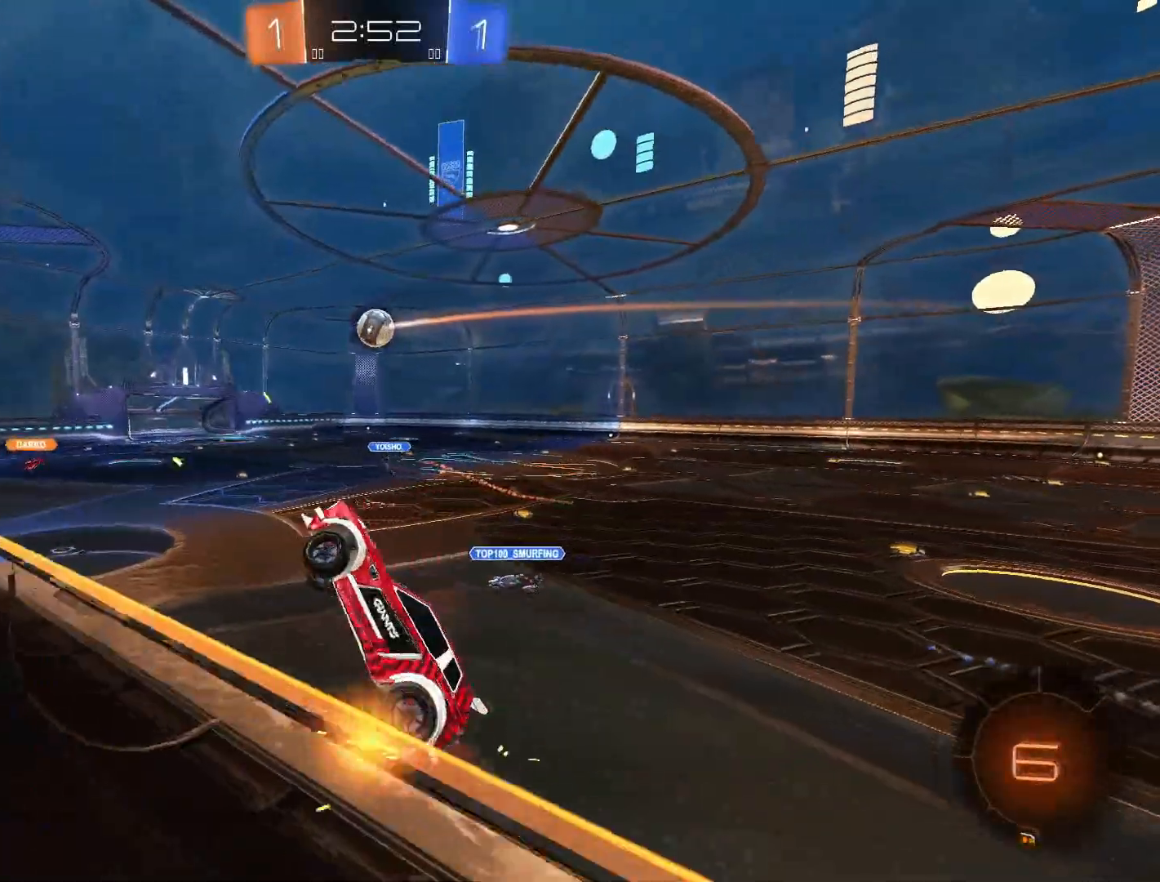
{"buttons": ["CROSS", "R2"], "left_stick": "up-right", "right_stick": "center", "events": [[50, "CROSS", "down"]]}
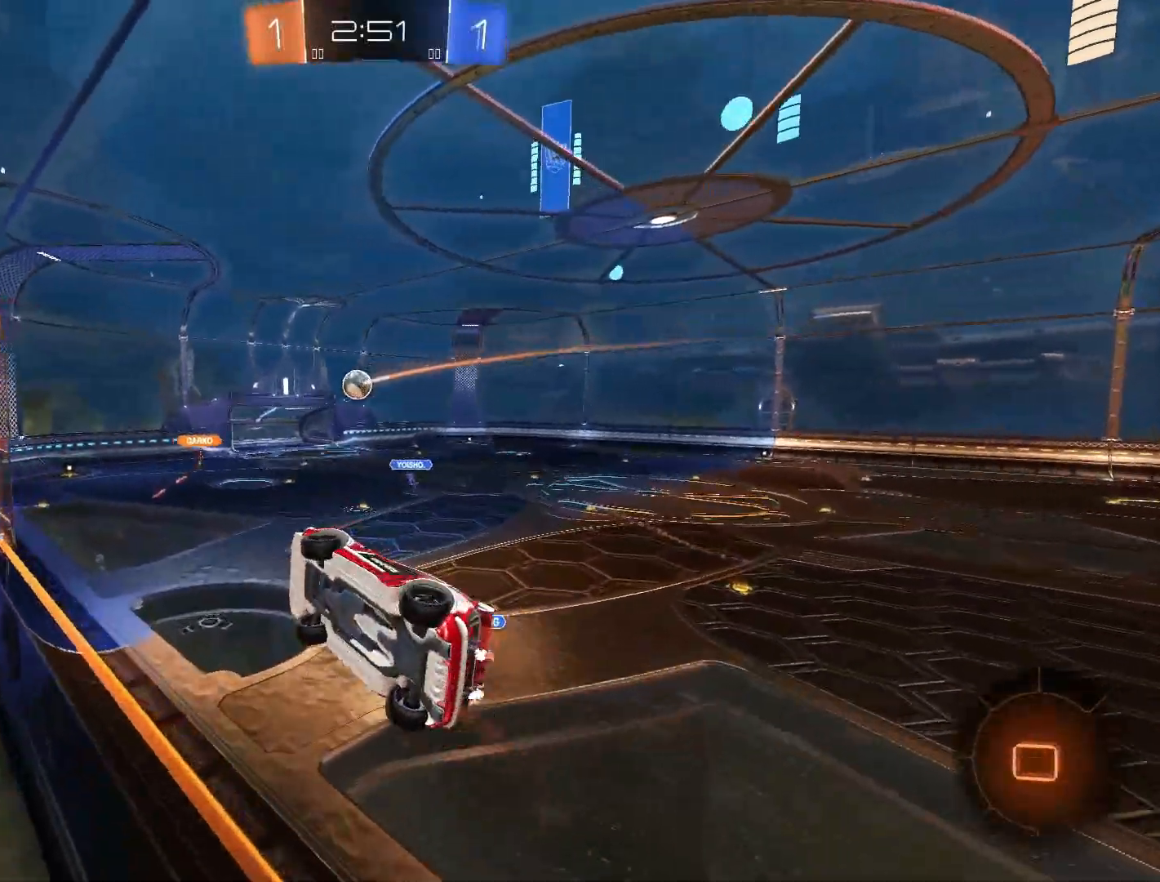
{"buttons": ["CROSS", "R2"], "left_stick": "center", "right_stick": "center", "events": [[133, "left_stick", "center"], [167, "SQUARE", "down"], [217, "left_stick", "left"], [233, "L1", "down"], [300, "SQUARE", "up"], [367, "L1", "up"], [417, "left_stick", "center"]]}
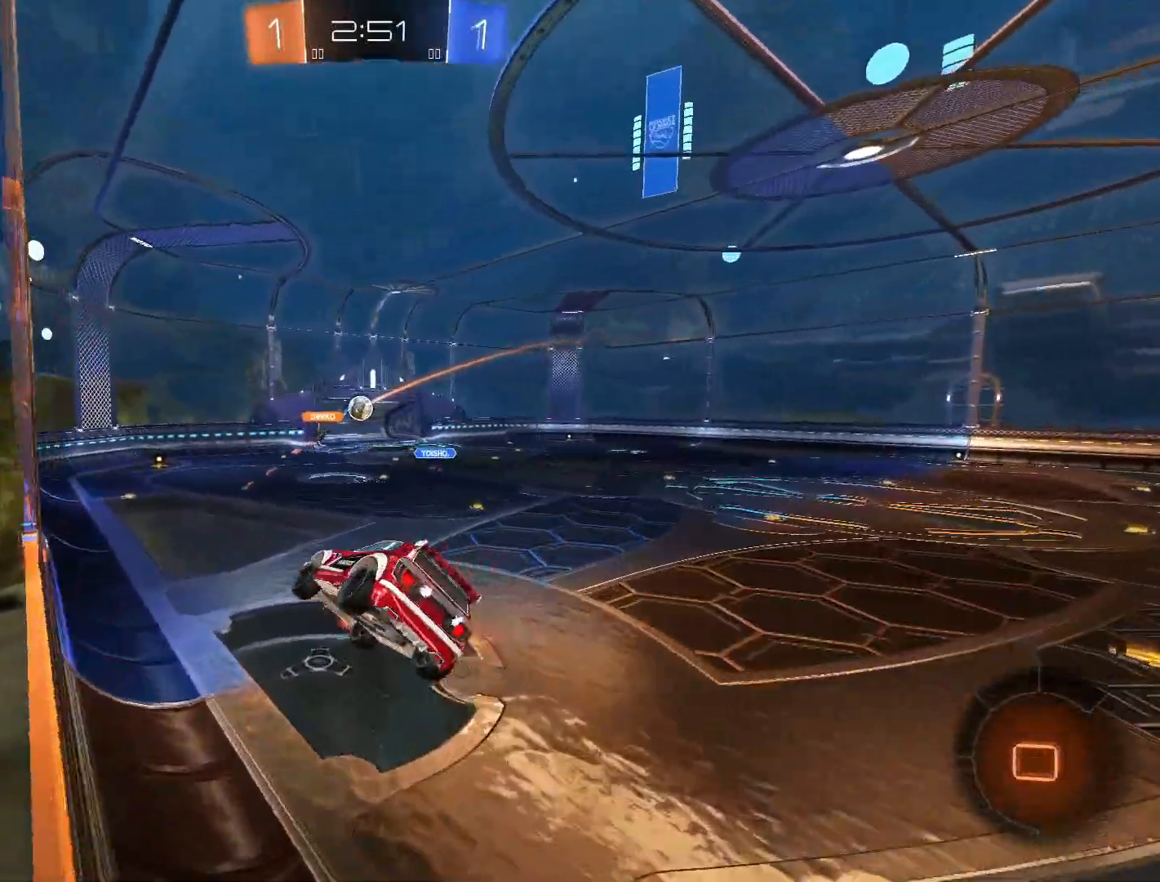
{"buttons": ["CROSS", "R2"], "left_stick": "center", "right_stick": "center", "events": []}
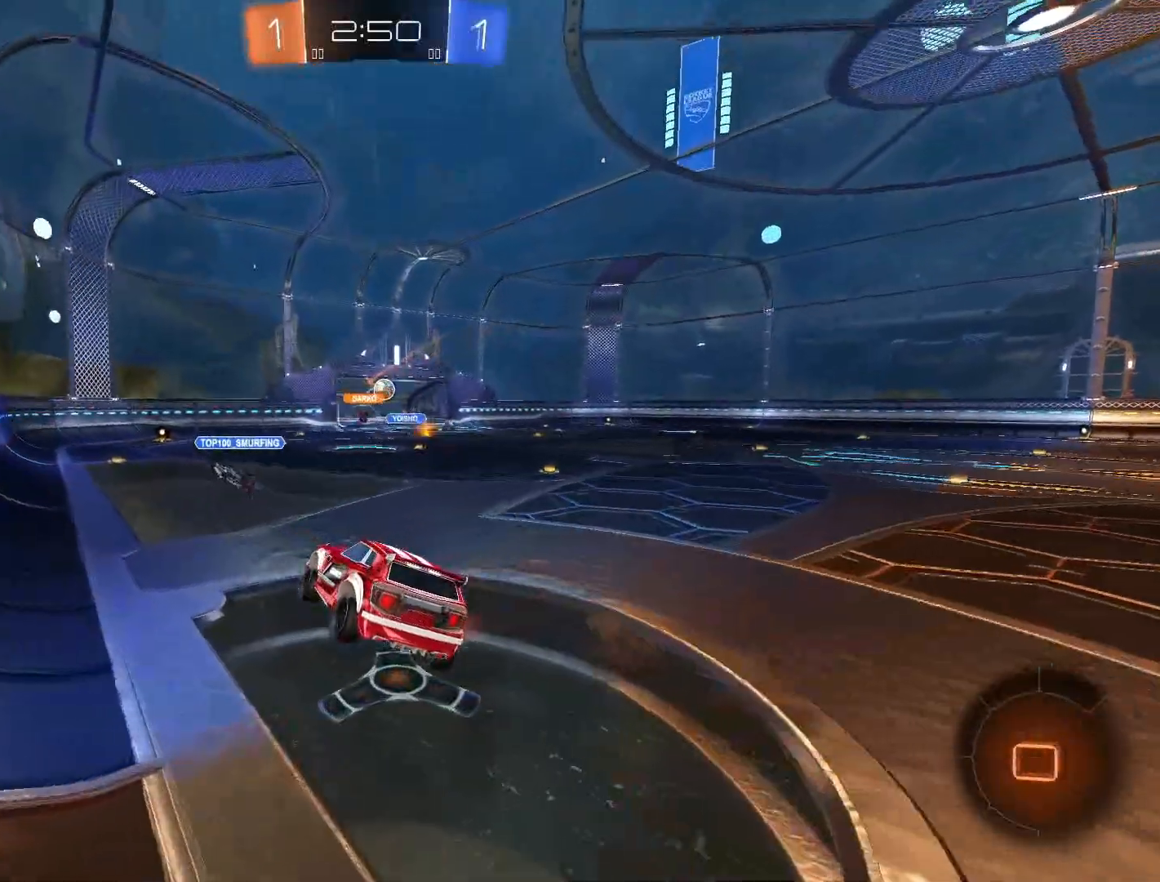
{"buttons": ["CROSS", "R2"], "left_stick": "right", "right_stick": "center", "events": [[33, "left_stick", "down-right"], [150, "left_stick", "center"], [250, "left_stick", "right"]]}
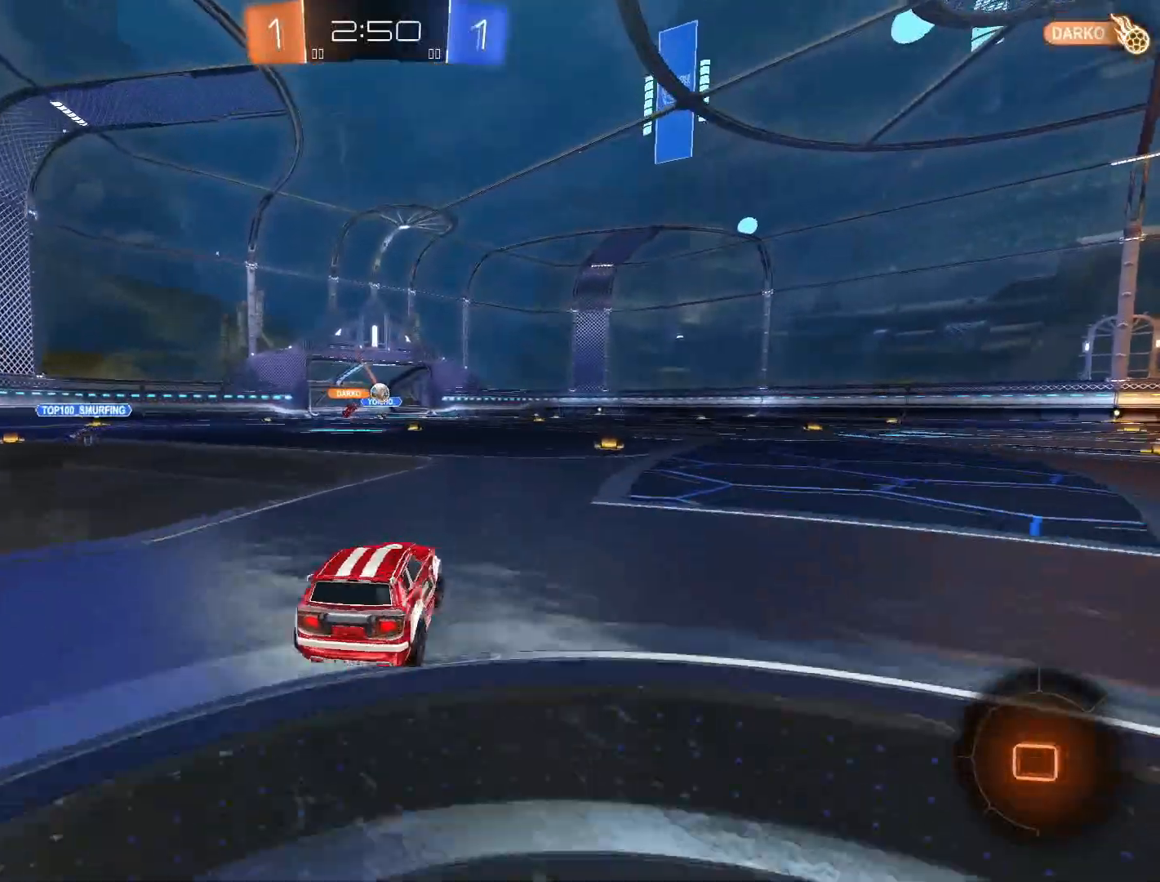
{"buttons": ["R2"], "left_stick": "center", "right_stick": "center", "events": [[50, "left_stick", "up"], [83, "L1", "down"], [83, "SQUARE", "down"], [183, "SQUARE", "up"], [250, "SQUARE", "down"], [317, "left_stick", "up-right"], [367, "L1", "up"], [383, "SQUARE", "up"], [417, "CROSS", "up"], [433, "left_stick", "center"]]}
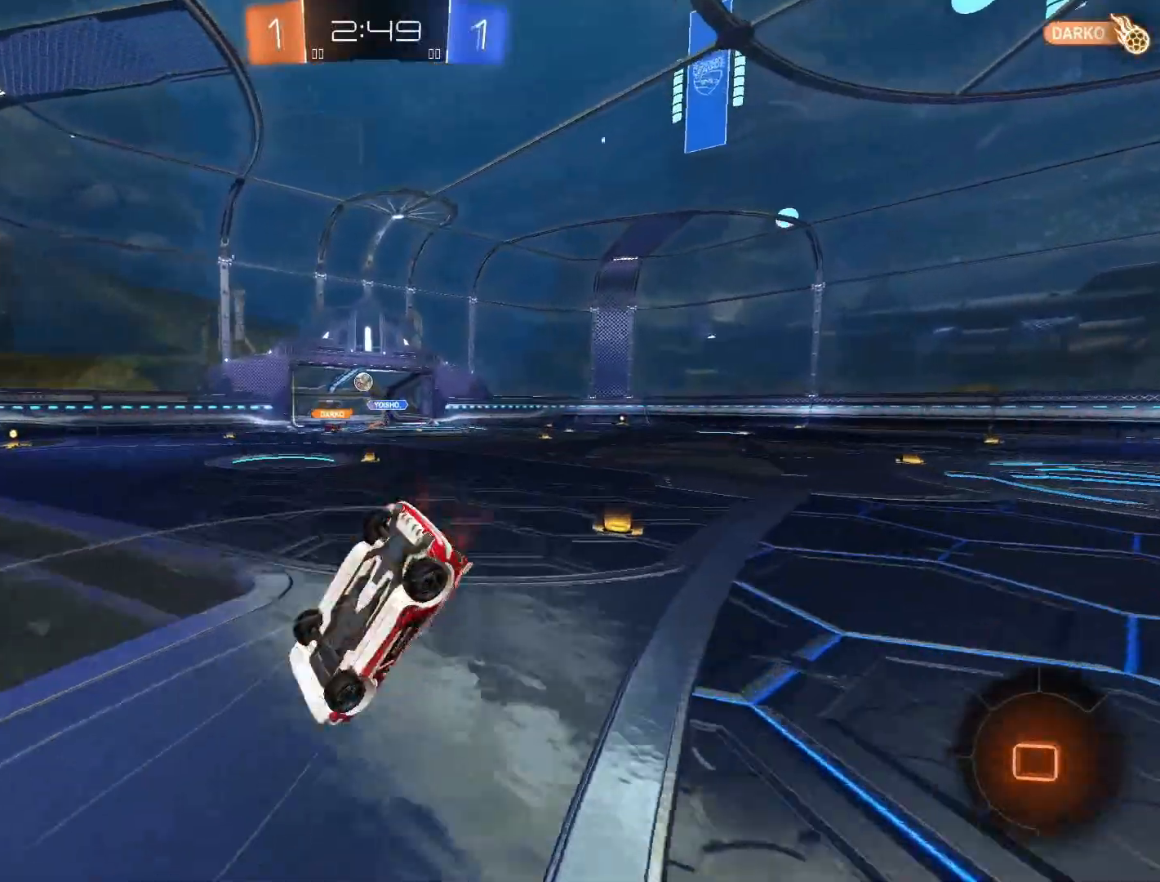
{"buttons": ["R2"], "left_stick": "center", "right_stick": "center", "events": []}
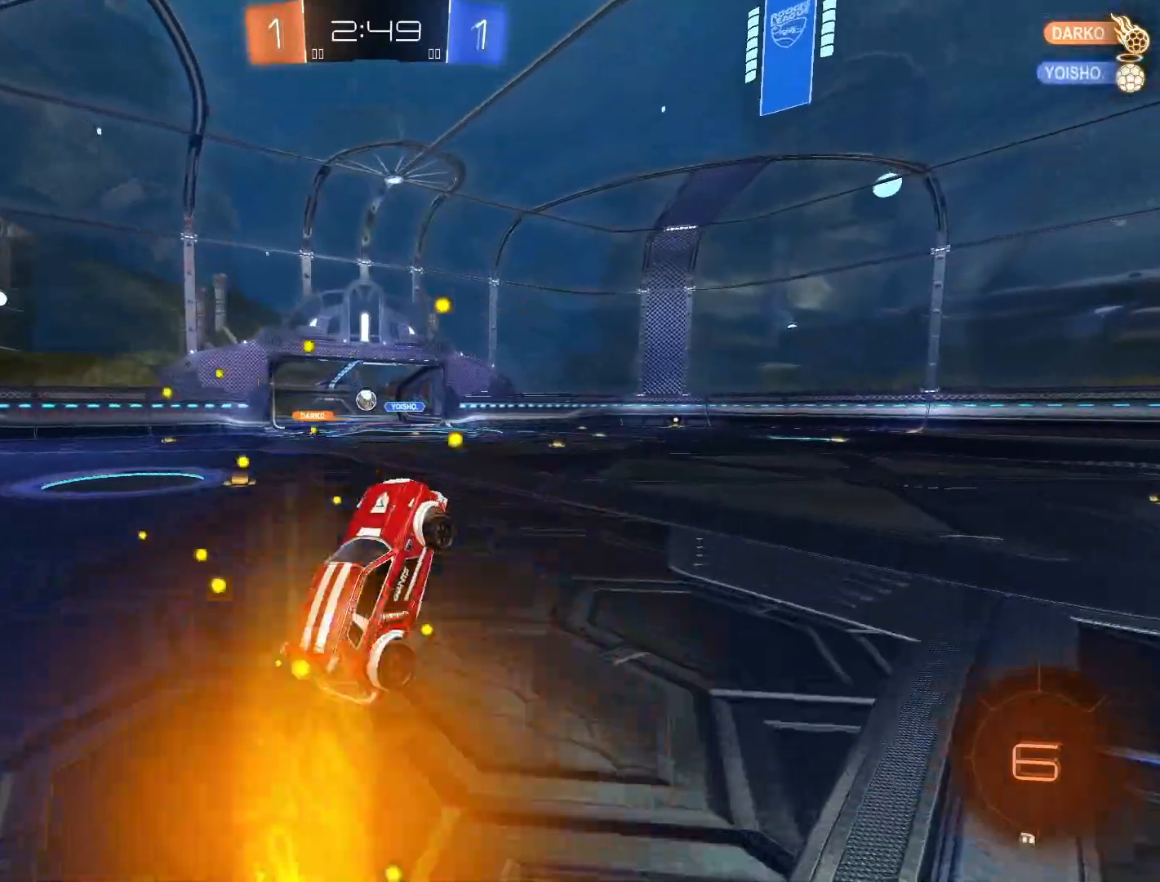
{"buttons": ["CROSS", "R2"], "left_stick": "center", "right_stick": "center", "events": [[250, "left_stick", "left"], [383, "CROSS", "down"], [483, "left_stick", "center"]]}